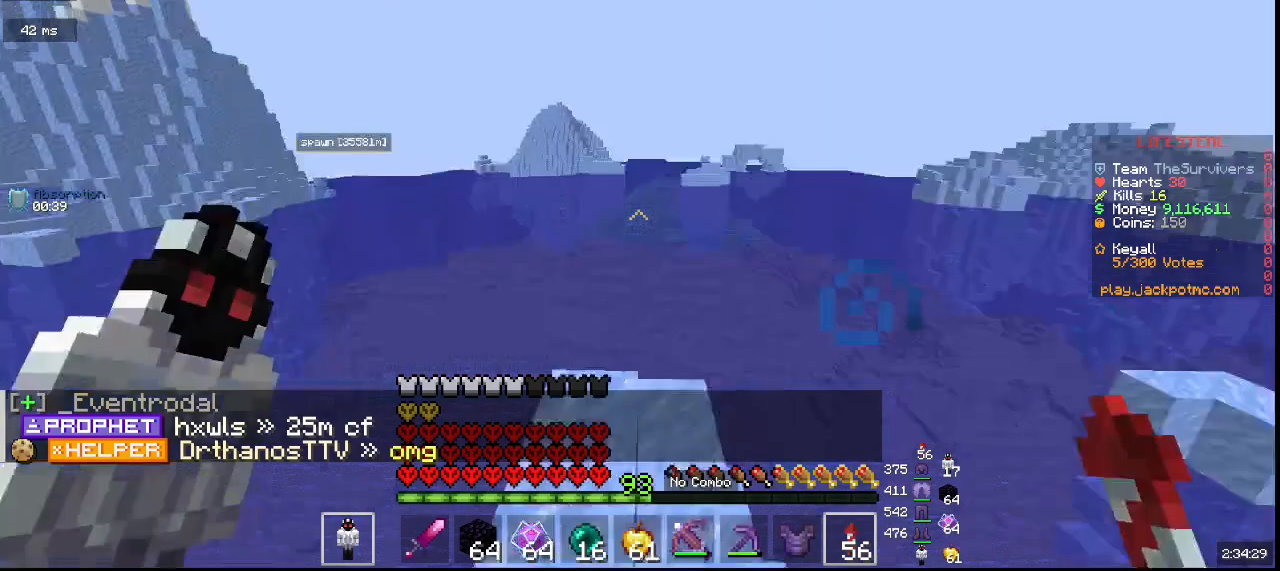
Gameplay with keyboard and mouse; each line is a JSON object with the keys and mouse buttons held at the frame after it. "events" lists presses ("down") and releases ("up") of "a", "d", "s", "w", "mouse_left" and "mouse_right" between this image and that frame as [ms after this image, input, new state], when the widget could be followed in between. "mouse_left", "mouse_right" = the "left", "right" buttons of the "mouse" list. No other keys are recorded. Fast repeated clicks can show as one long hold. Mouse movement is not recorded.
{"keys": ["w"], "mouse": [], "events": [[400, "w", "down"]]}
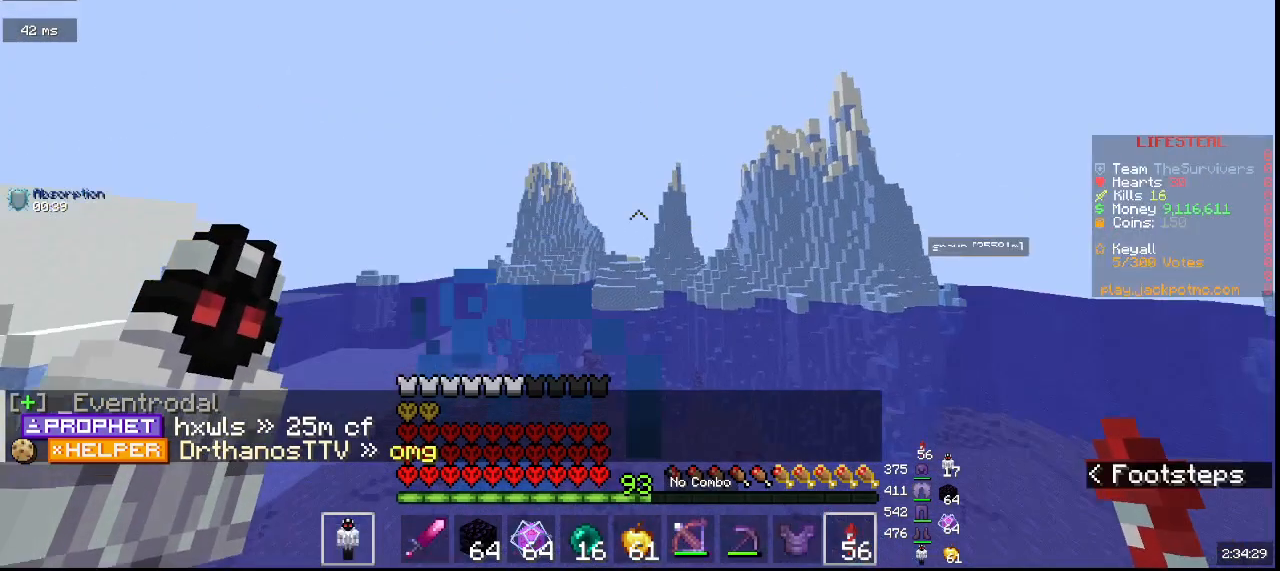
{"keys": ["w"], "mouse": ["right"], "events": [[333, "mouse_right", "down"]]}
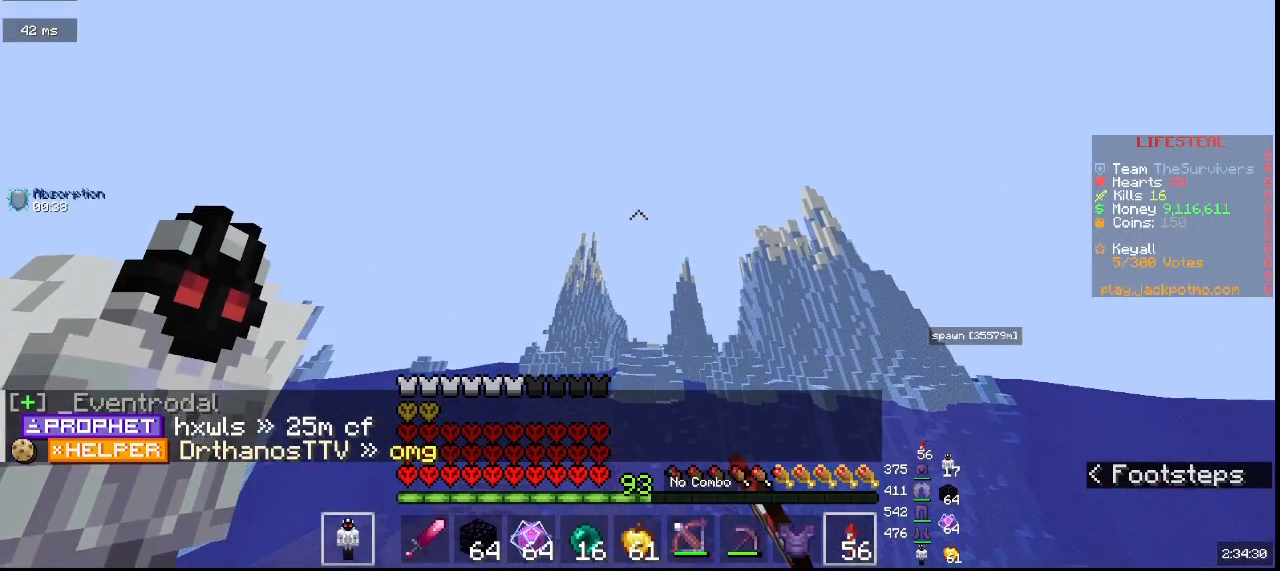
{"keys": ["w"], "mouse": [], "events": [[217, "mouse_right", "up"]]}
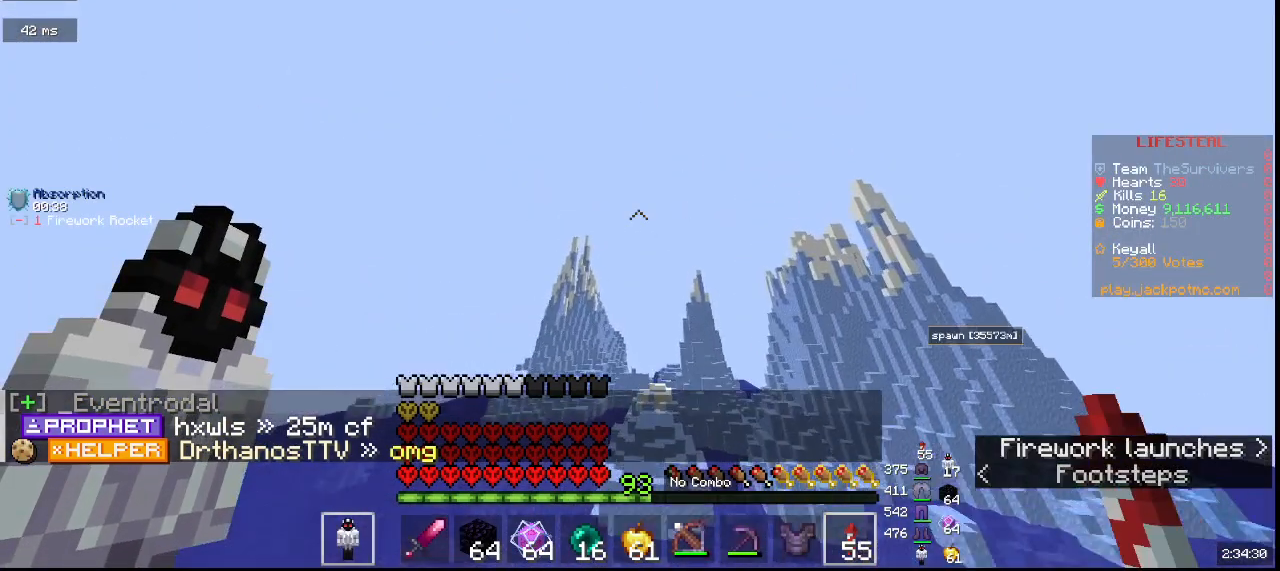
{"keys": ["w"], "mouse": [], "events": []}
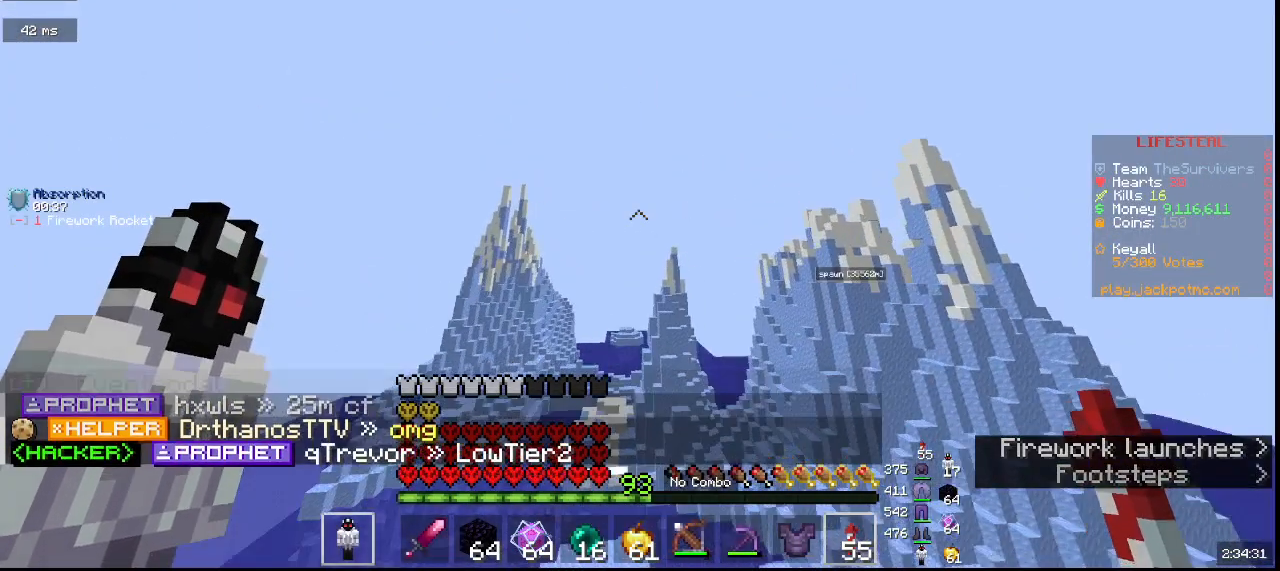
{"keys": ["w"], "mouse": [], "events": []}
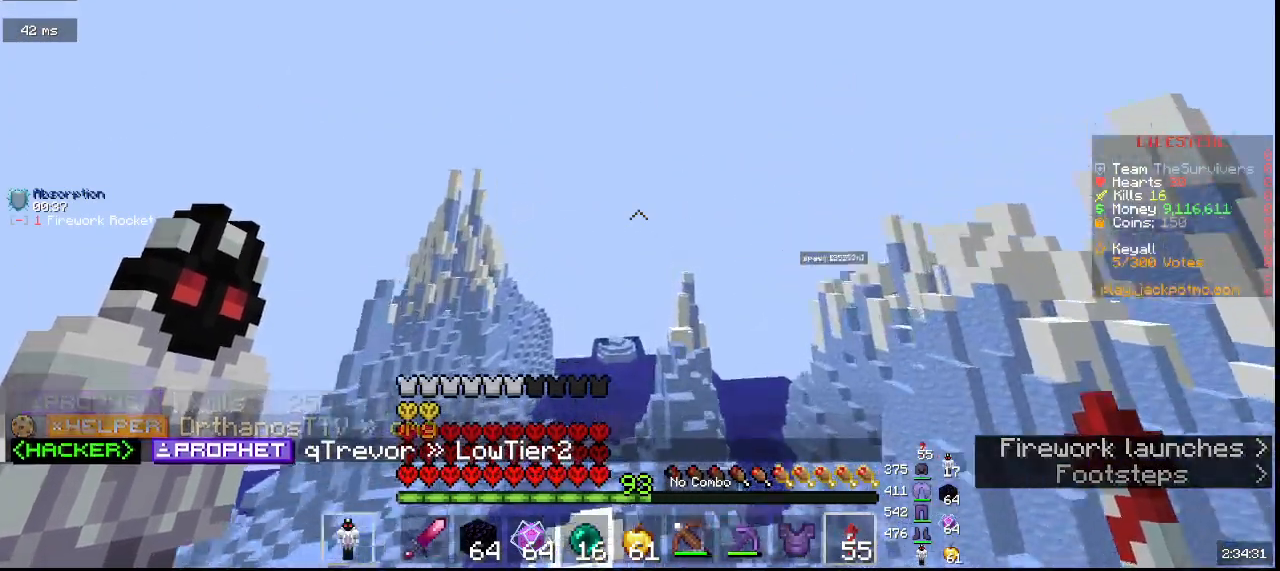
{"keys": ["w"], "mouse": [], "events": []}
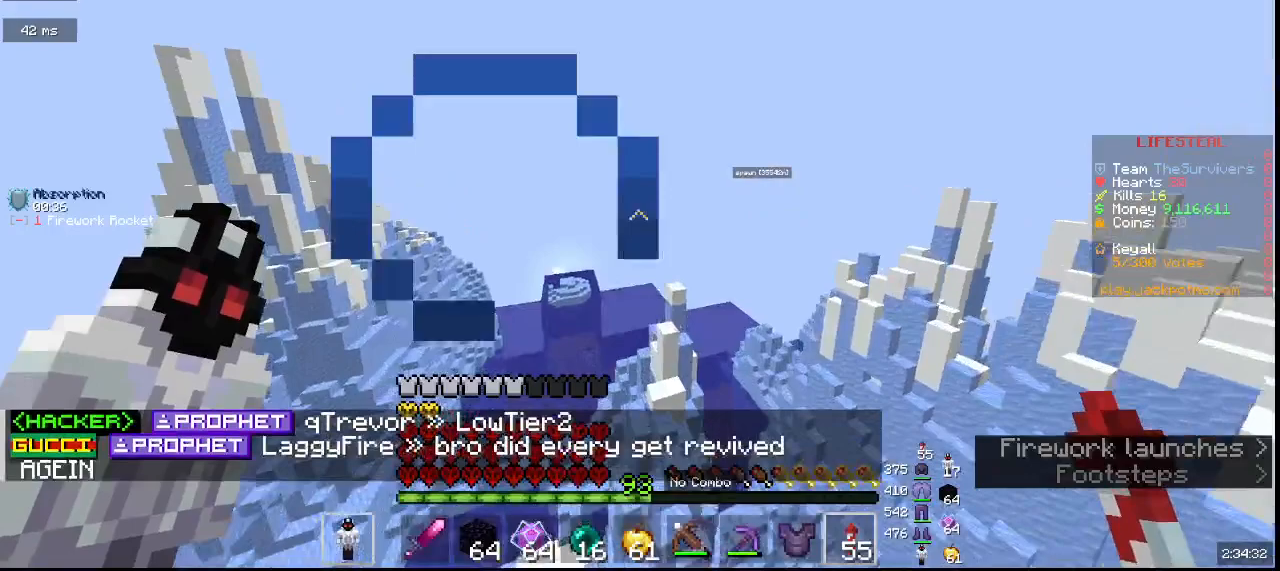
{"keys": ["w"], "mouse": [], "events": [[200, "mouse_left", "down"], [450, "mouse_left", "up"]]}
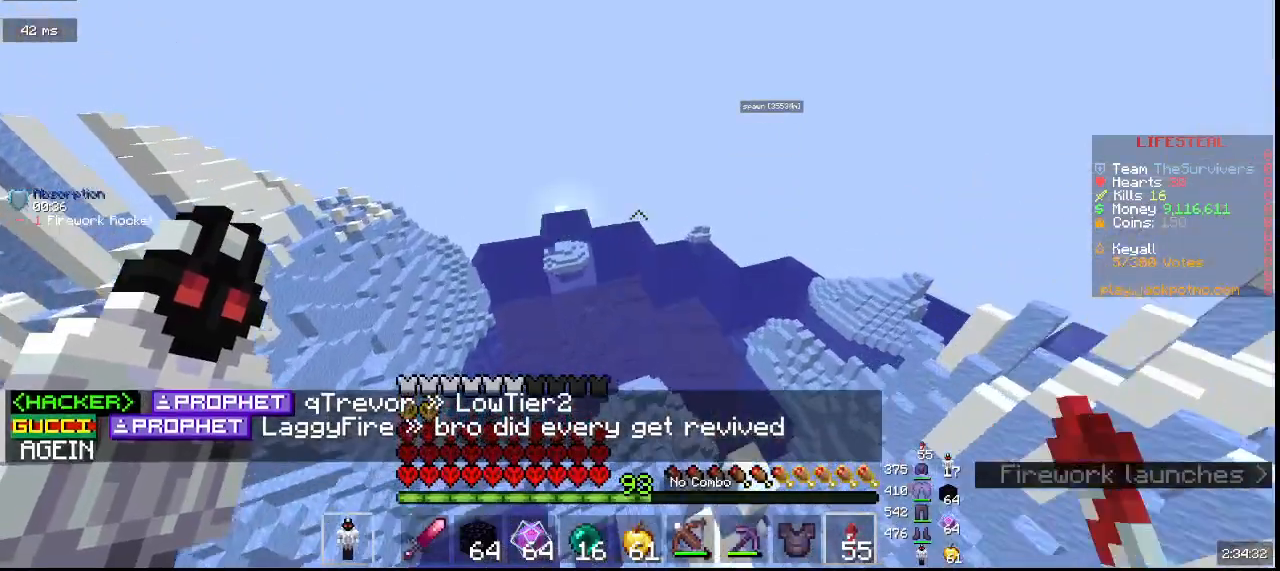
{"keys": ["w"], "mouse": ["left"], "events": [[100, "mouse_left", "down"], [350, "mouse_left", "up"], [400, "mouse_left", "down"]]}
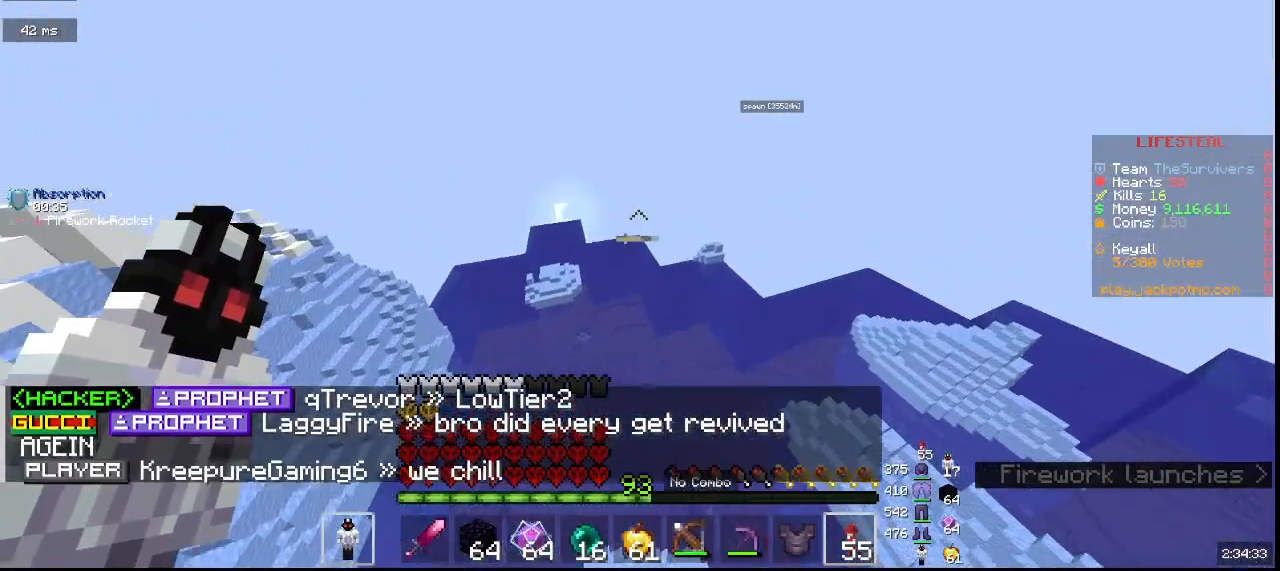
{"keys": ["w"], "mouse": [], "events": [[83, "mouse_left", "up"], [133, "mouse_left", "down"], [317, "mouse_left", "up"]]}
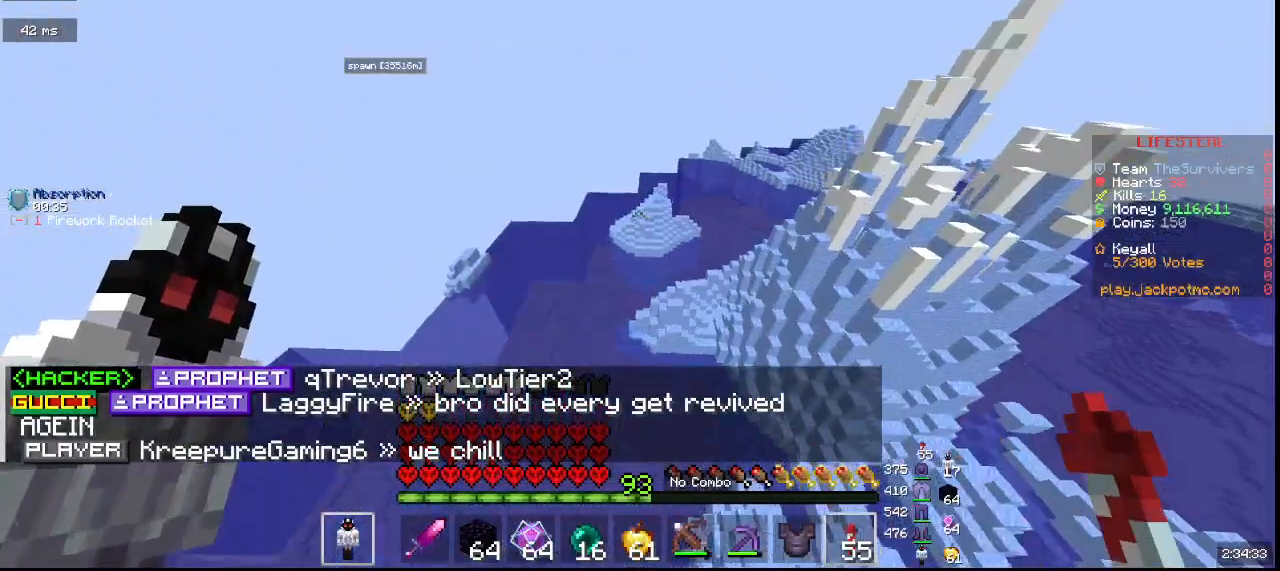
{"keys": ["w"], "mouse": [], "events": []}
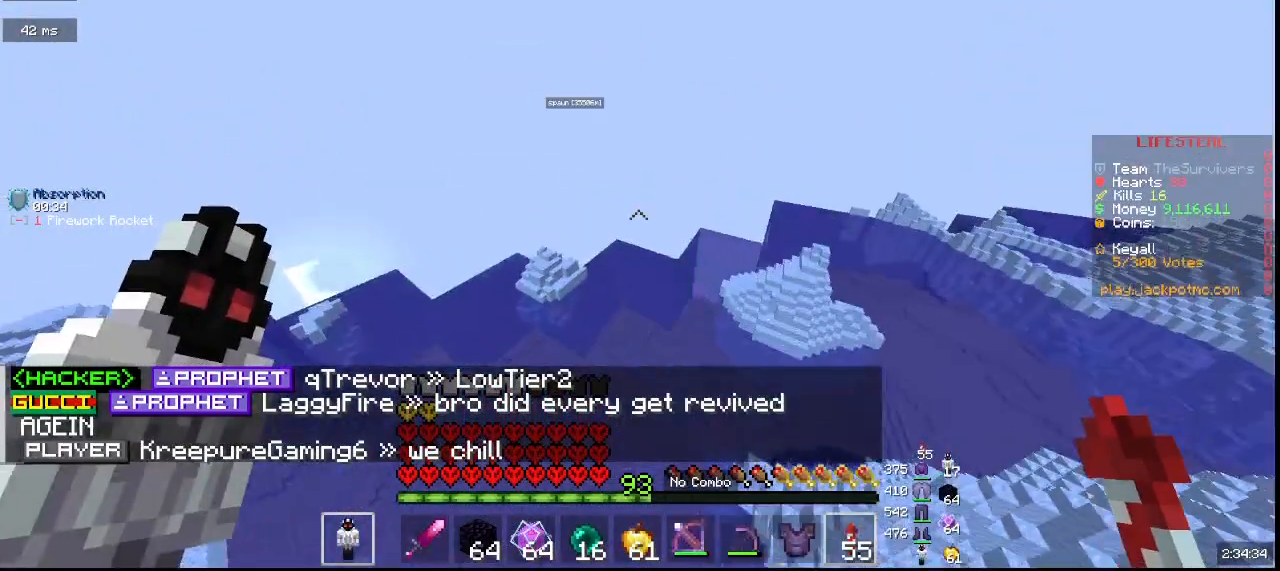
{"keys": ["w"], "mouse": ["left"], "events": [[450, "mouse_left", "down"]]}
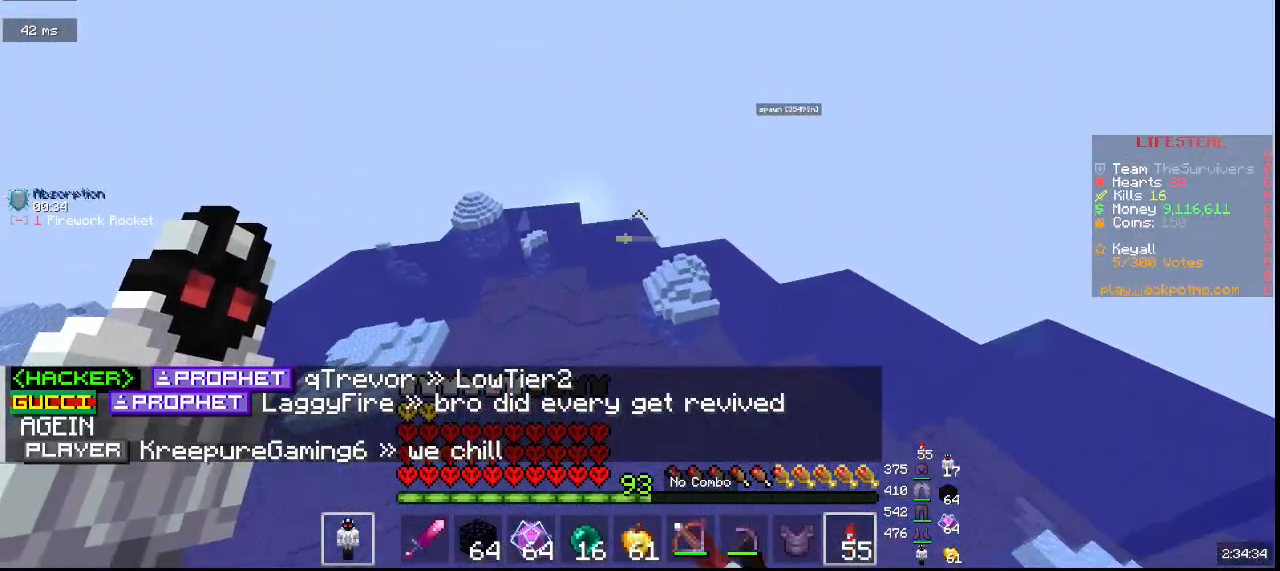
{"keys": ["w"], "mouse": [], "events": [[167, "mouse_left", "up"]]}
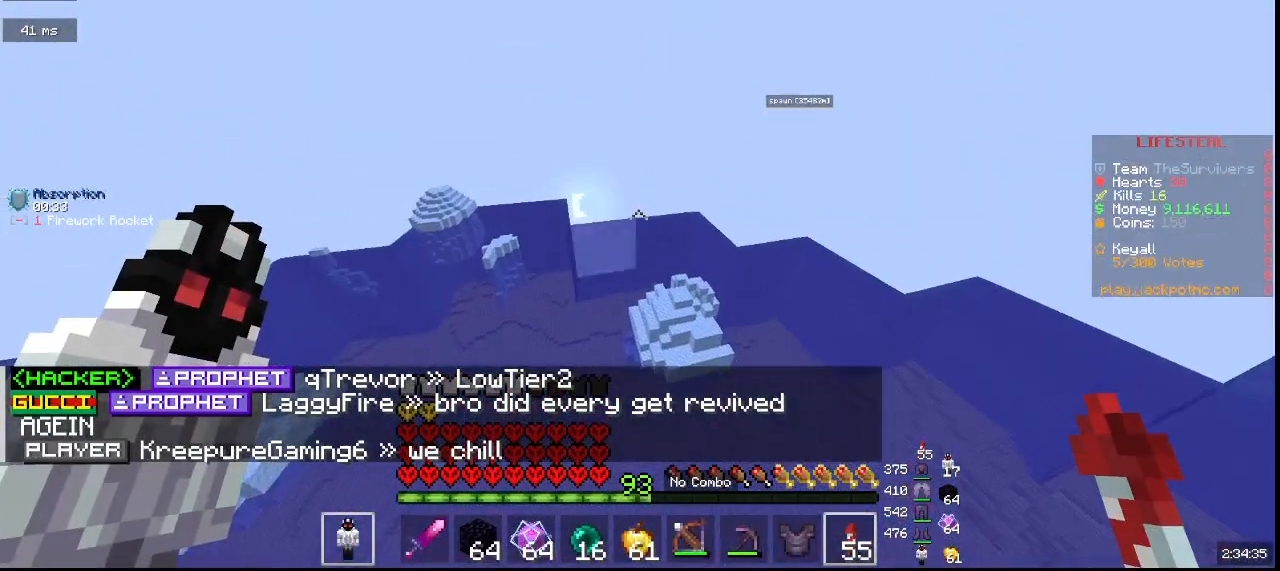
{"keys": ["w"], "mouse": [], "events": []}
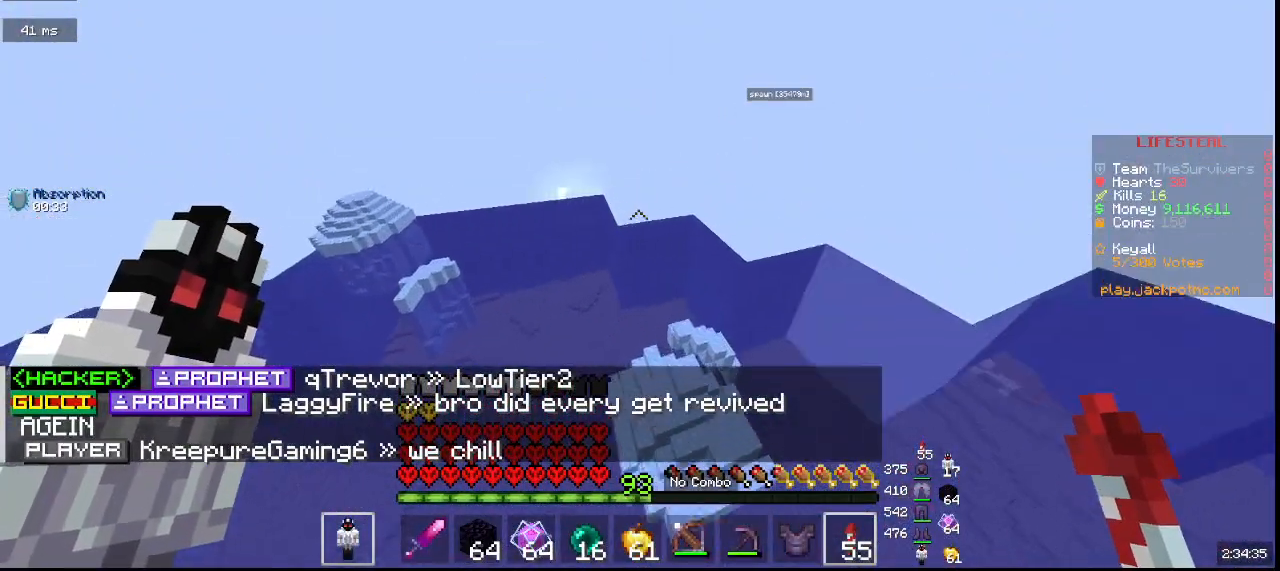
{"keys": ["d", "w"], "mouse": [], "events": [[400, "d", "down"]]}
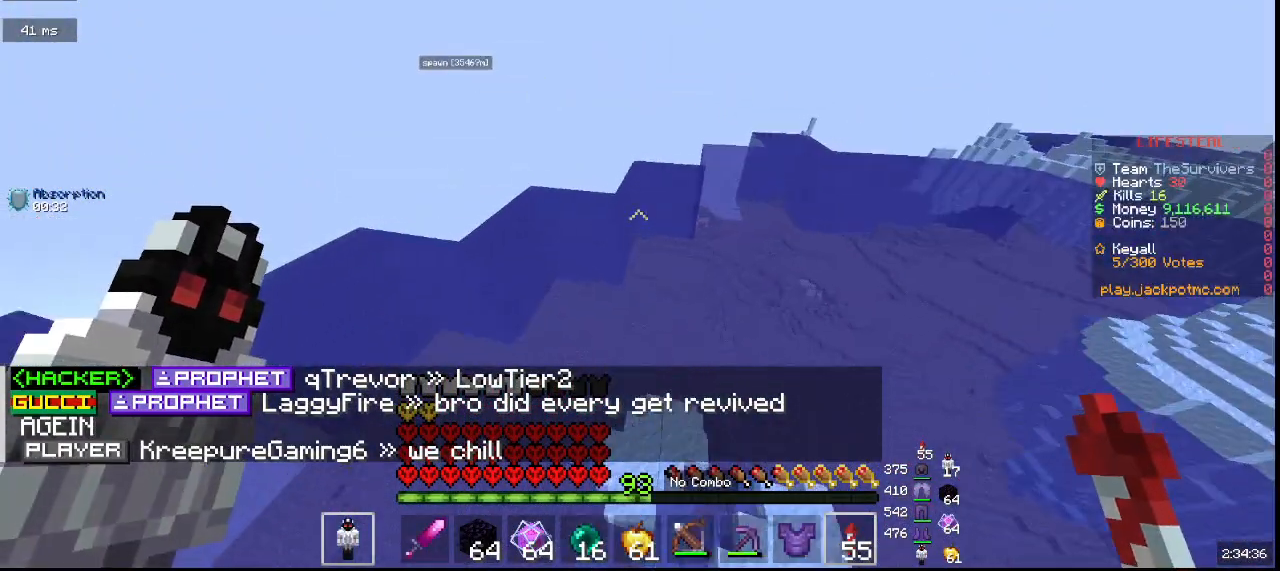
{"keys": ["w"], "mouse": [], "events": [[100, "d", "up"]]}
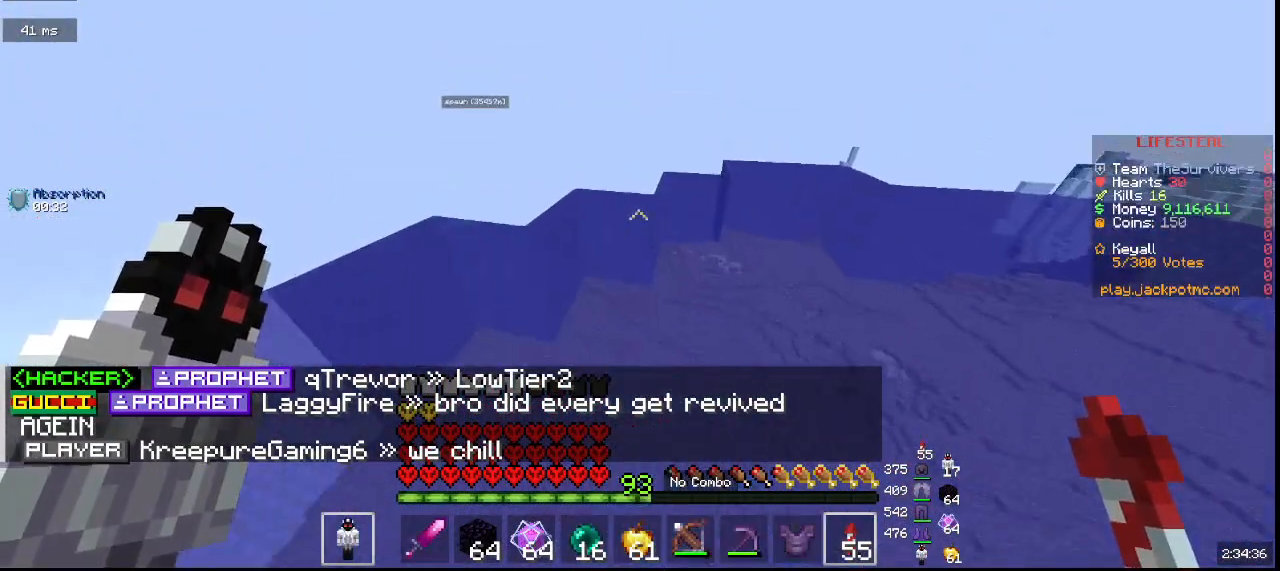
{"keys": ["w"], "mouse": [], "events": []}
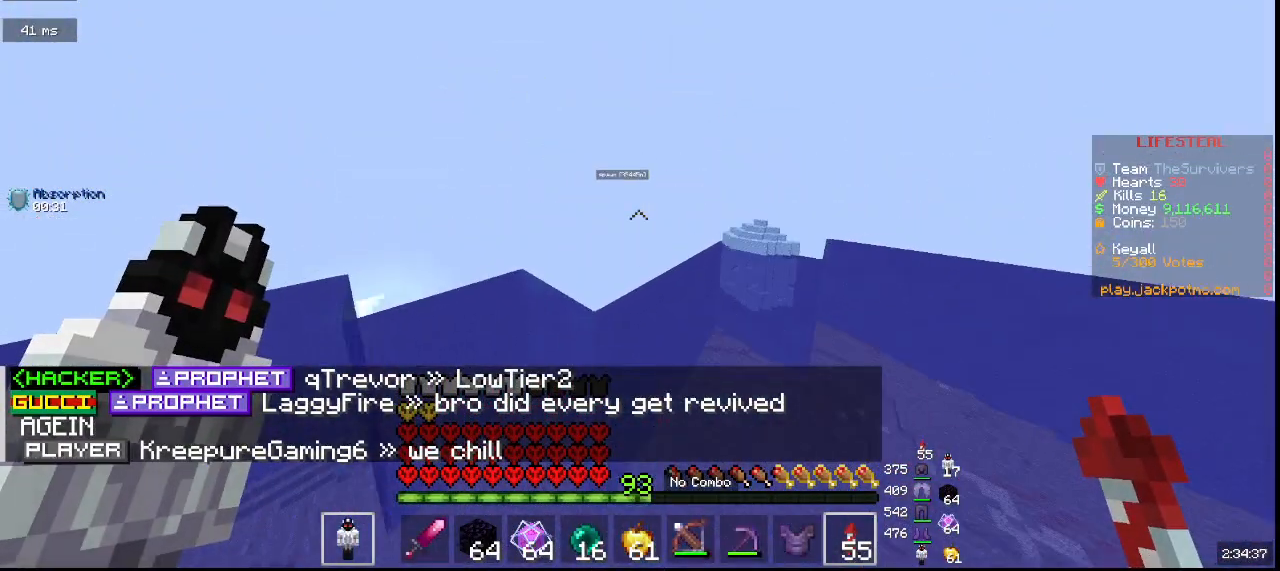
{"keys": ["w"], "mouse": [], "events": []}
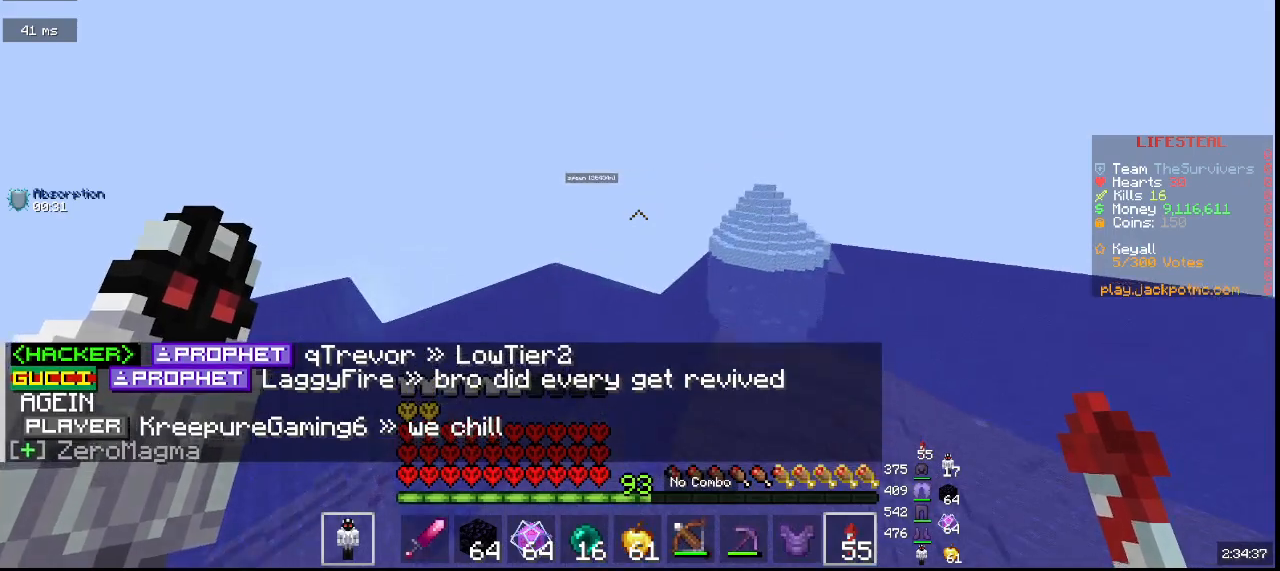
{"keys": ["w"], "mouse": [], "events": []}
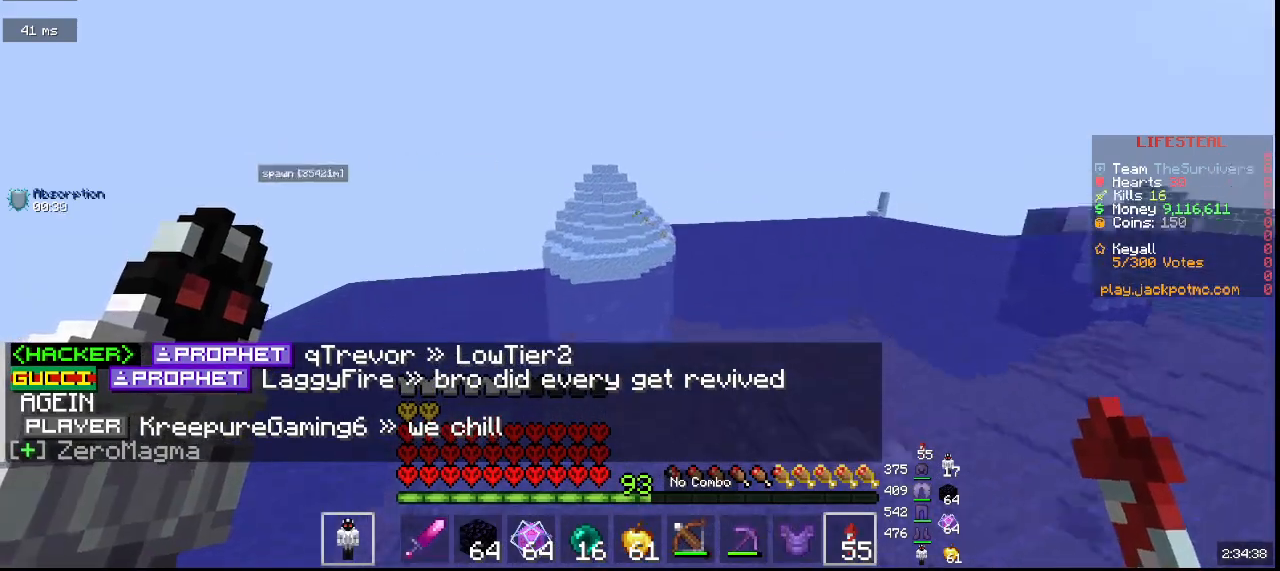
{"keys": ["w"], "mouse": [], "events": []}
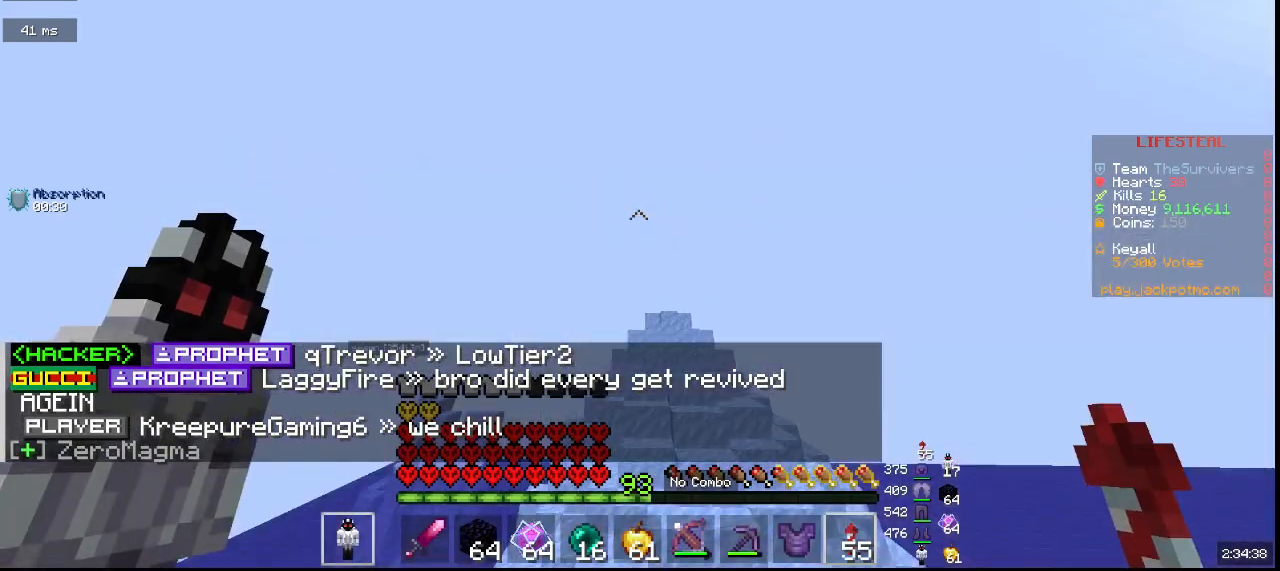
{"keys": [], "mouse": [], "events": [[267, "w", "up"]]}
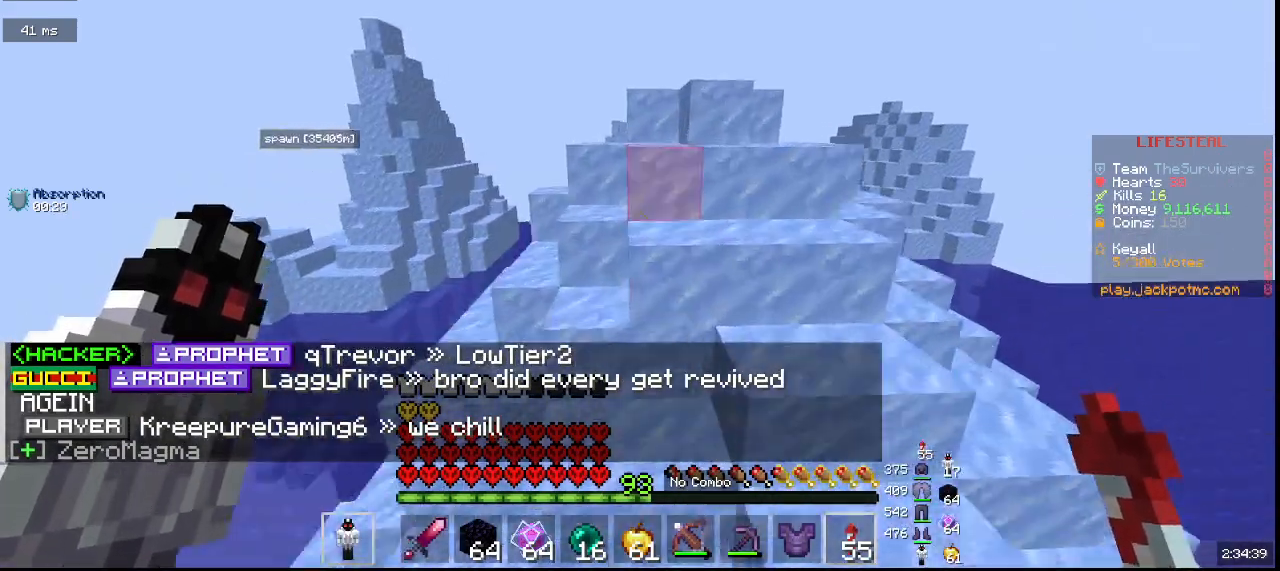
{"keys": [], "mouse": [], "events": []}
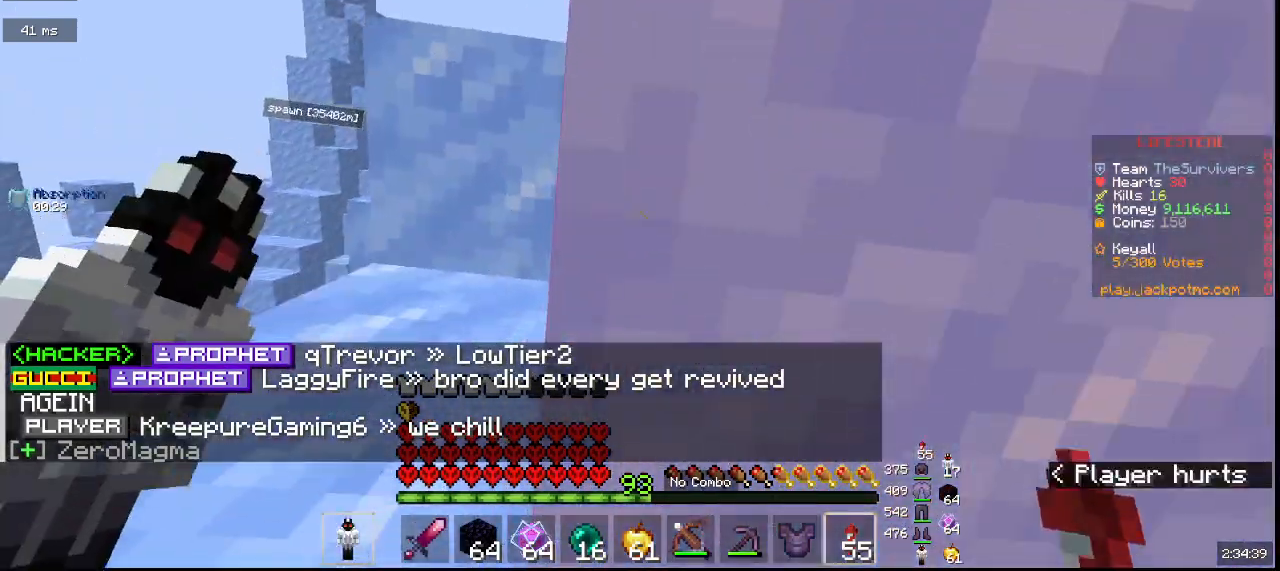
{"keys": ["w"], "mouse": [], "events": [[450, "w", "down"]]}
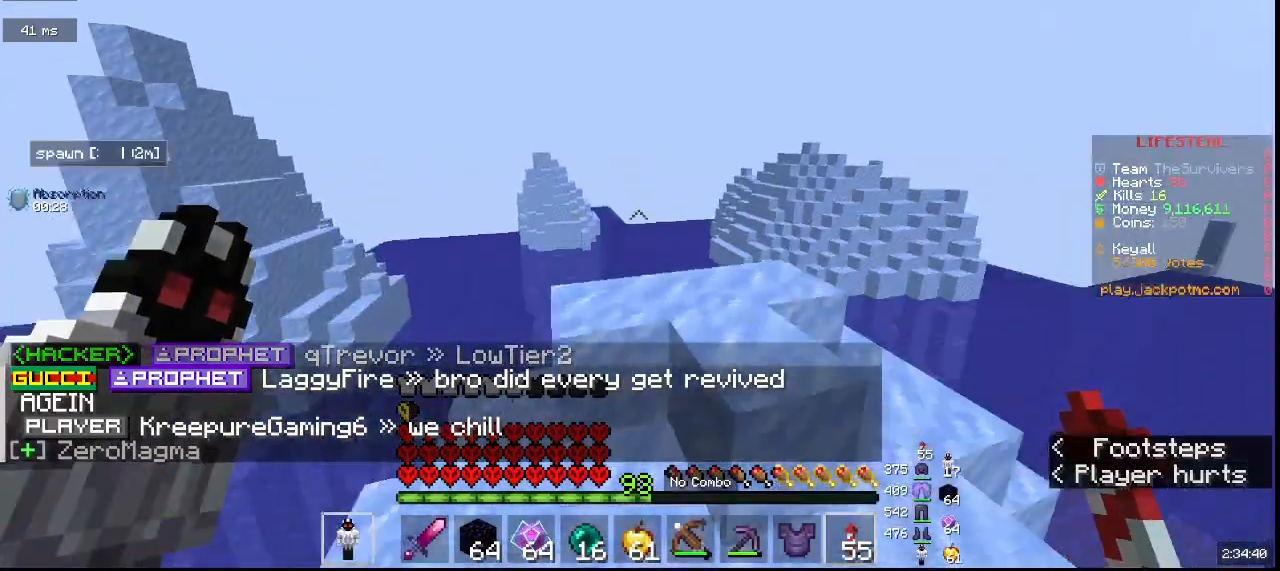
{"keys": ["a"], "mouse": [], "events": [[33, "a", "down"], [317, "w", "up"]]}
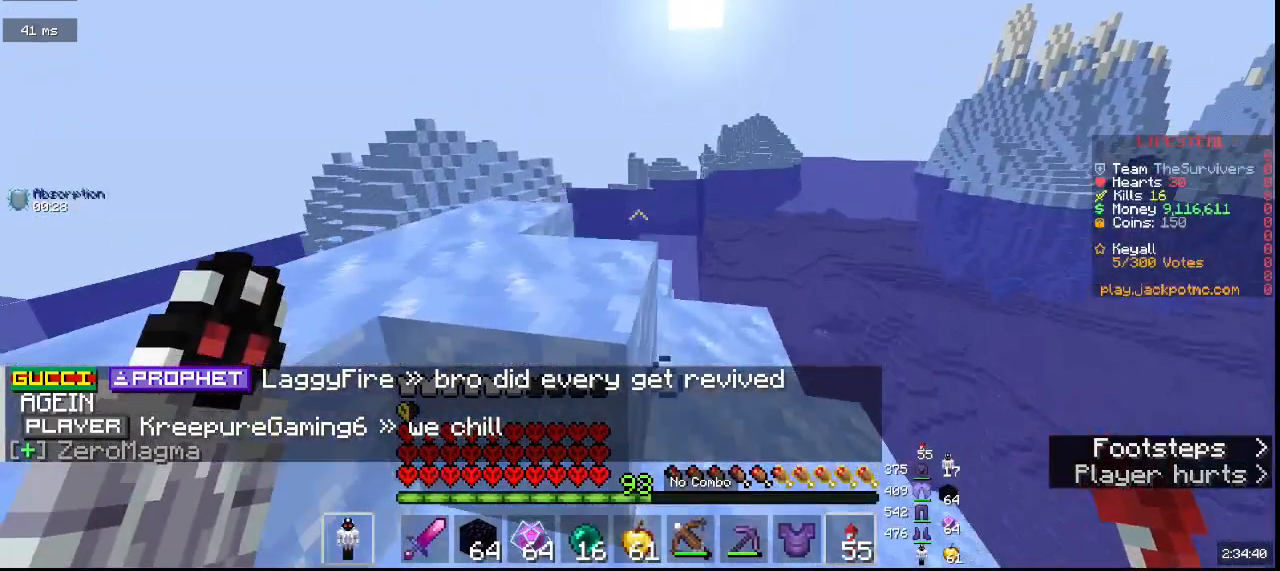
{"keys": [], "mouse": [], "events": [[133, "a", "up"]]}
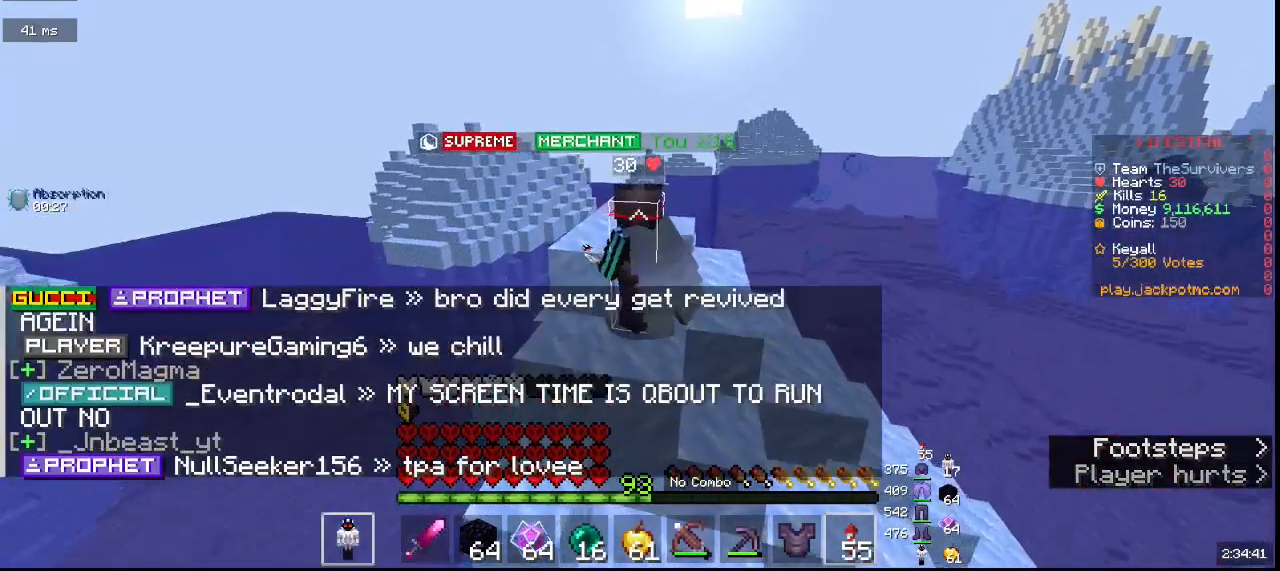
{"keys": [], "mouse": [], "events": [[33, "d", "down"], [317, "d", "up"]]}